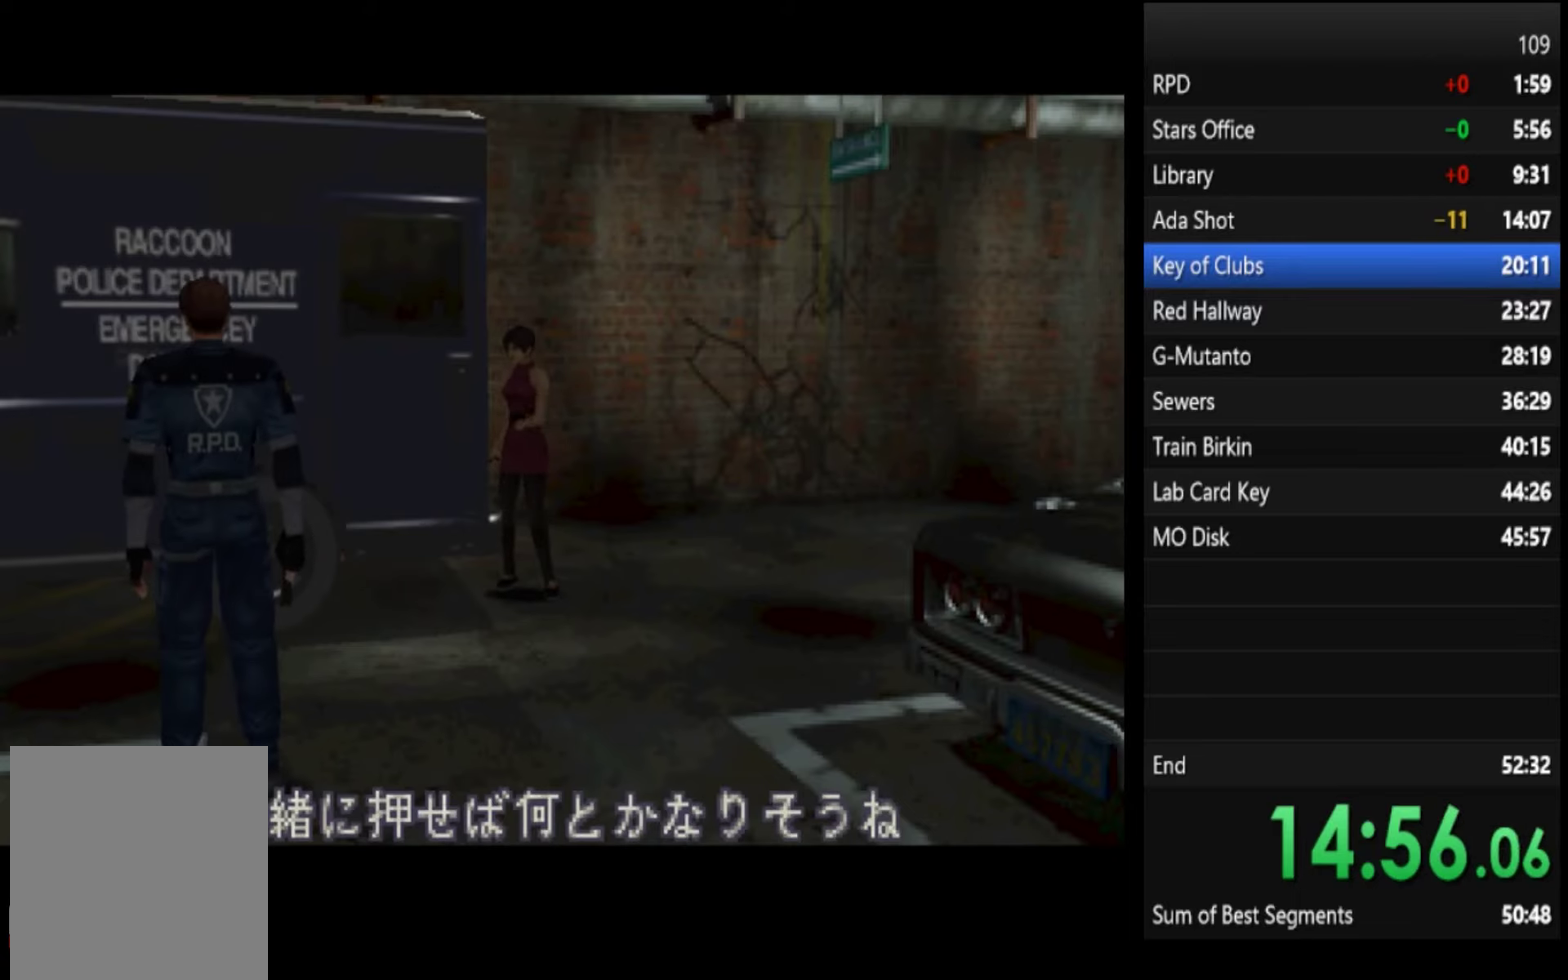
Gameplay with a controller (PlayStation layout); each line is a JSON object with the inputs held at the frame after it. "events" lists button and stick changes between this image and that frame as [ms after this image, input, new state], when the widget could be followed in between.
{"buttons": ["DPAD_UP", "DPAD_LEFT"], "left_stick": "center", "right_stick": "center"}
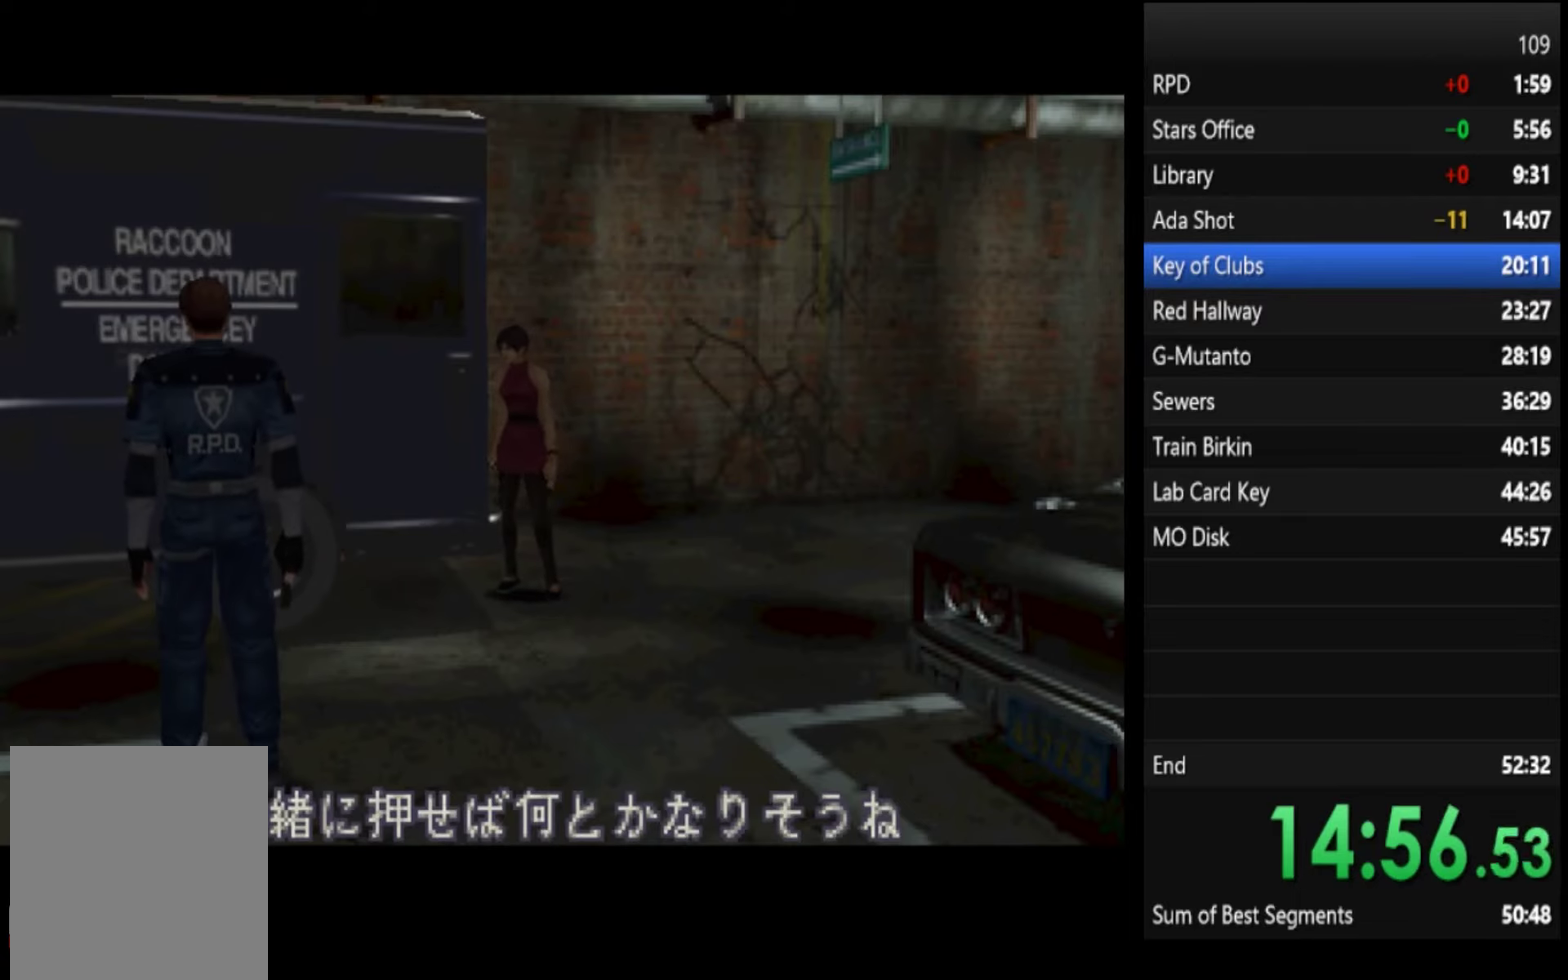
{"buttons": ["DPAD_DOWN", "DPAD_RIGHT"], "left_stick": "center", "right_stick": "center"}
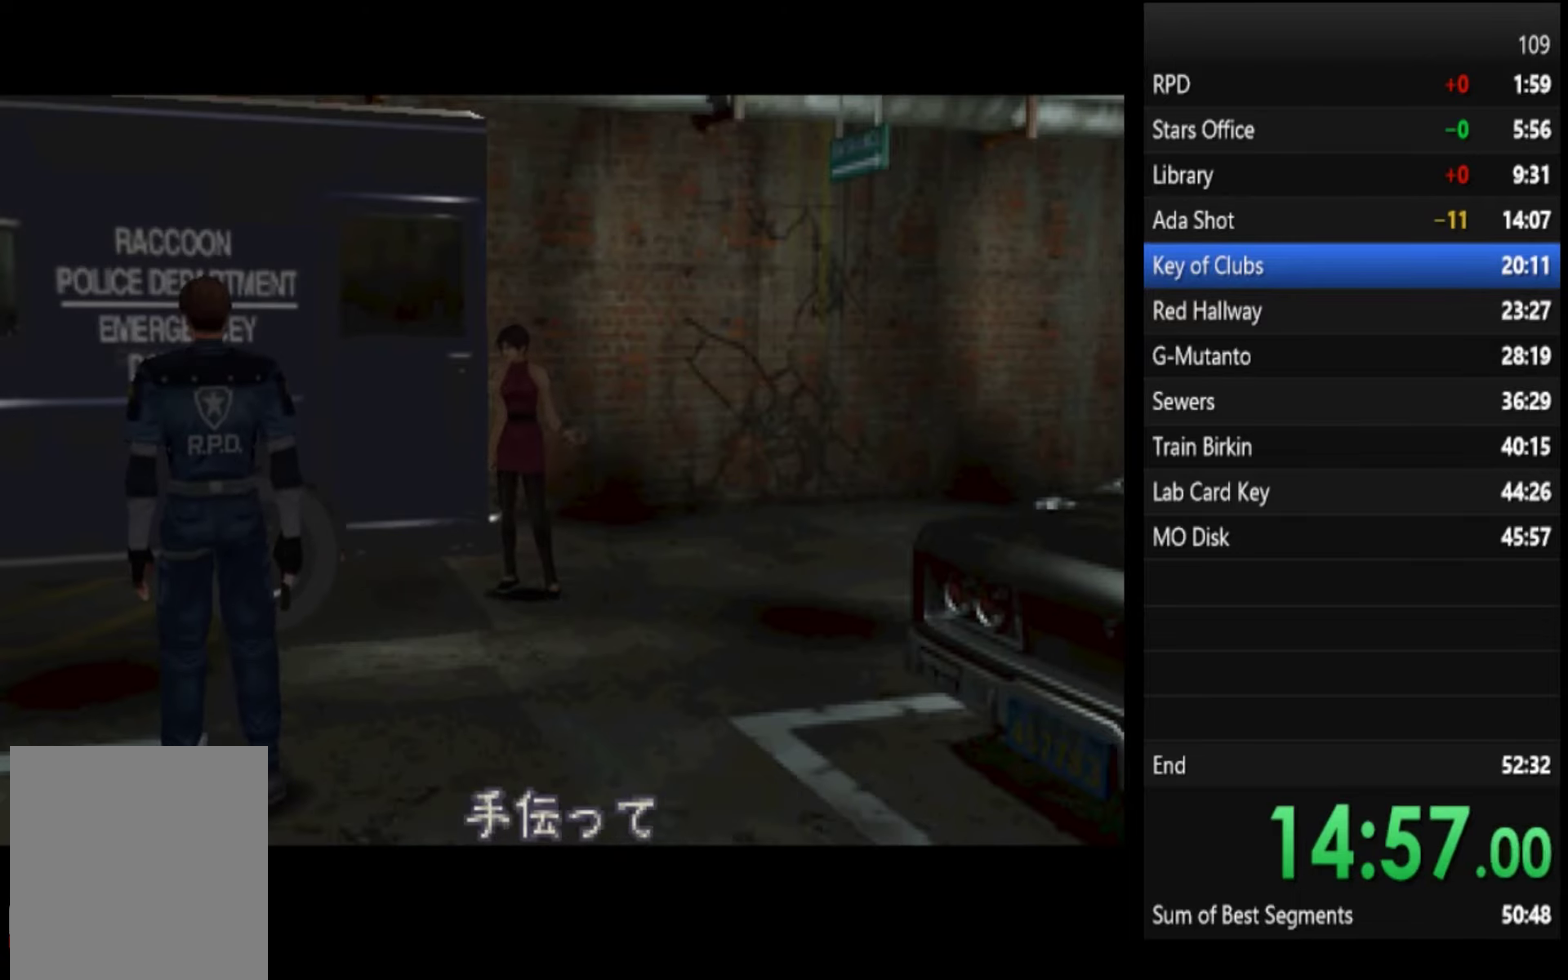
{"buttons": ["DPAD_UP"], "left_stick": "center", "right_stick": "center"}
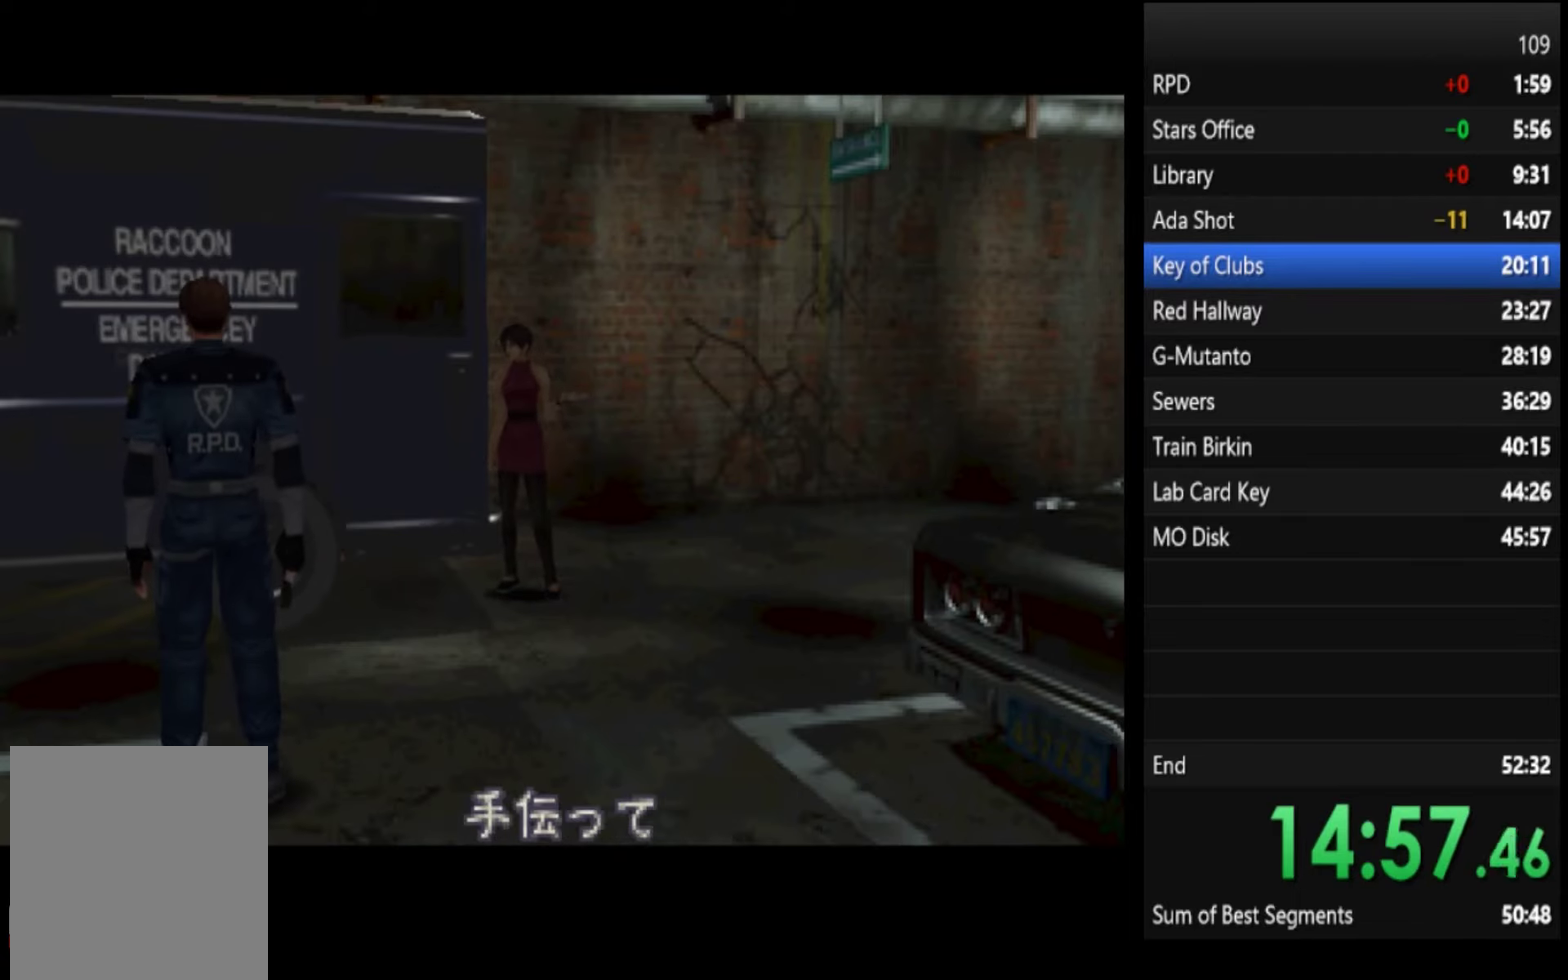
{"buttons": [], "left_stick": "center", "right_stick": "center"}
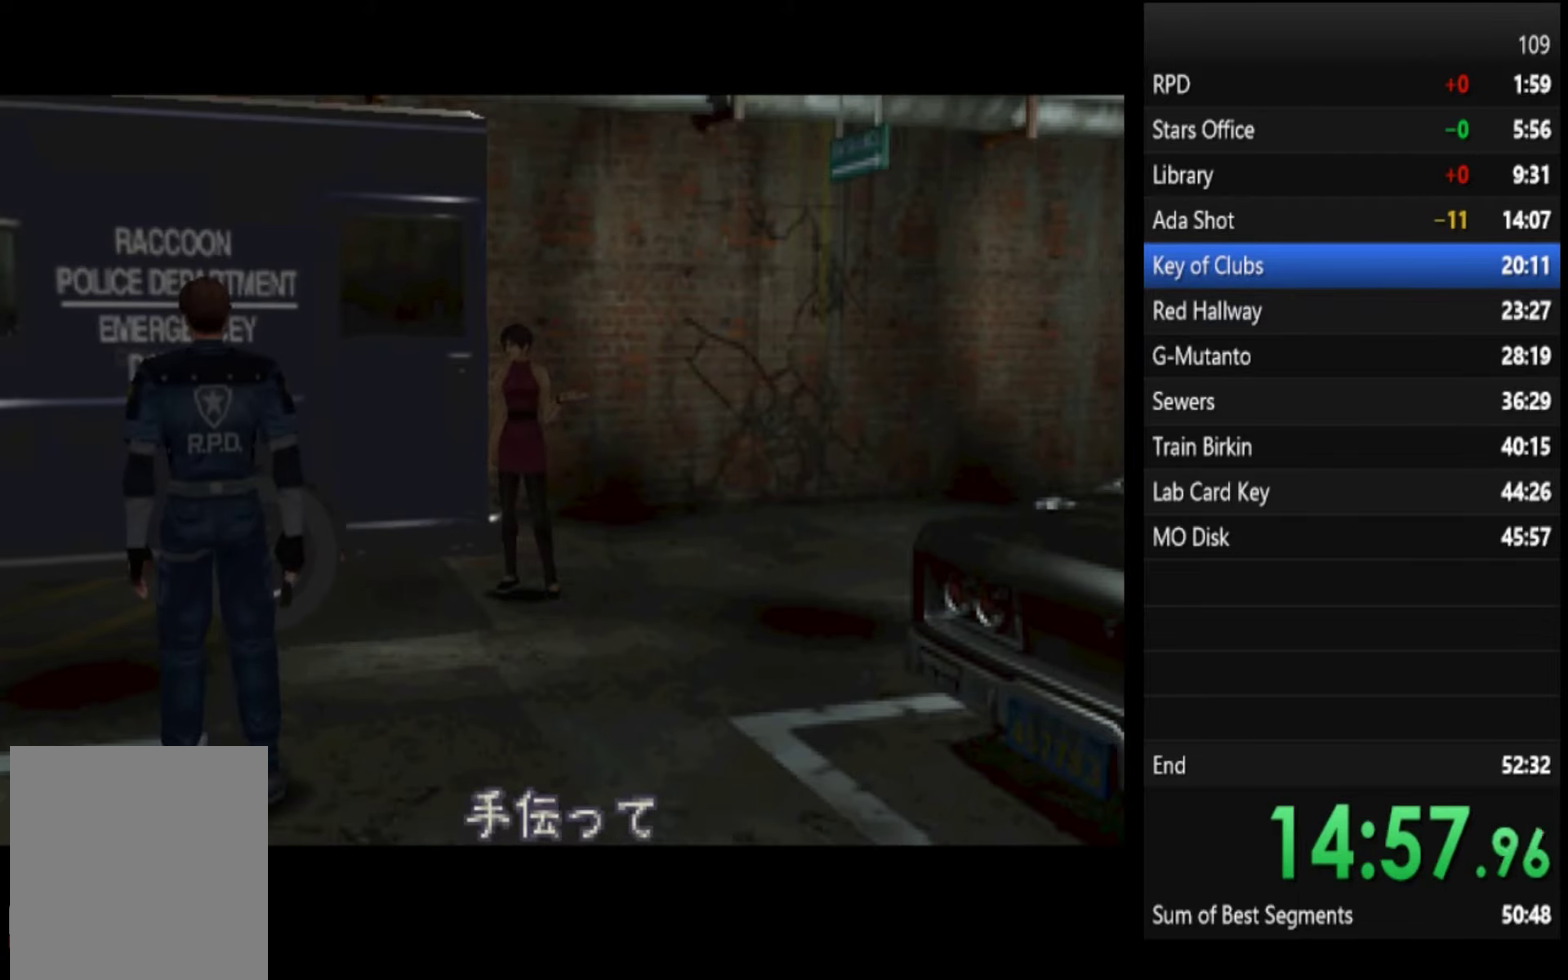
{"buttons": [], "left_stick": "up", "right_stick": "center", "events": [[400, "left_stick", "down"], [500, "left_stick", "up"]]}
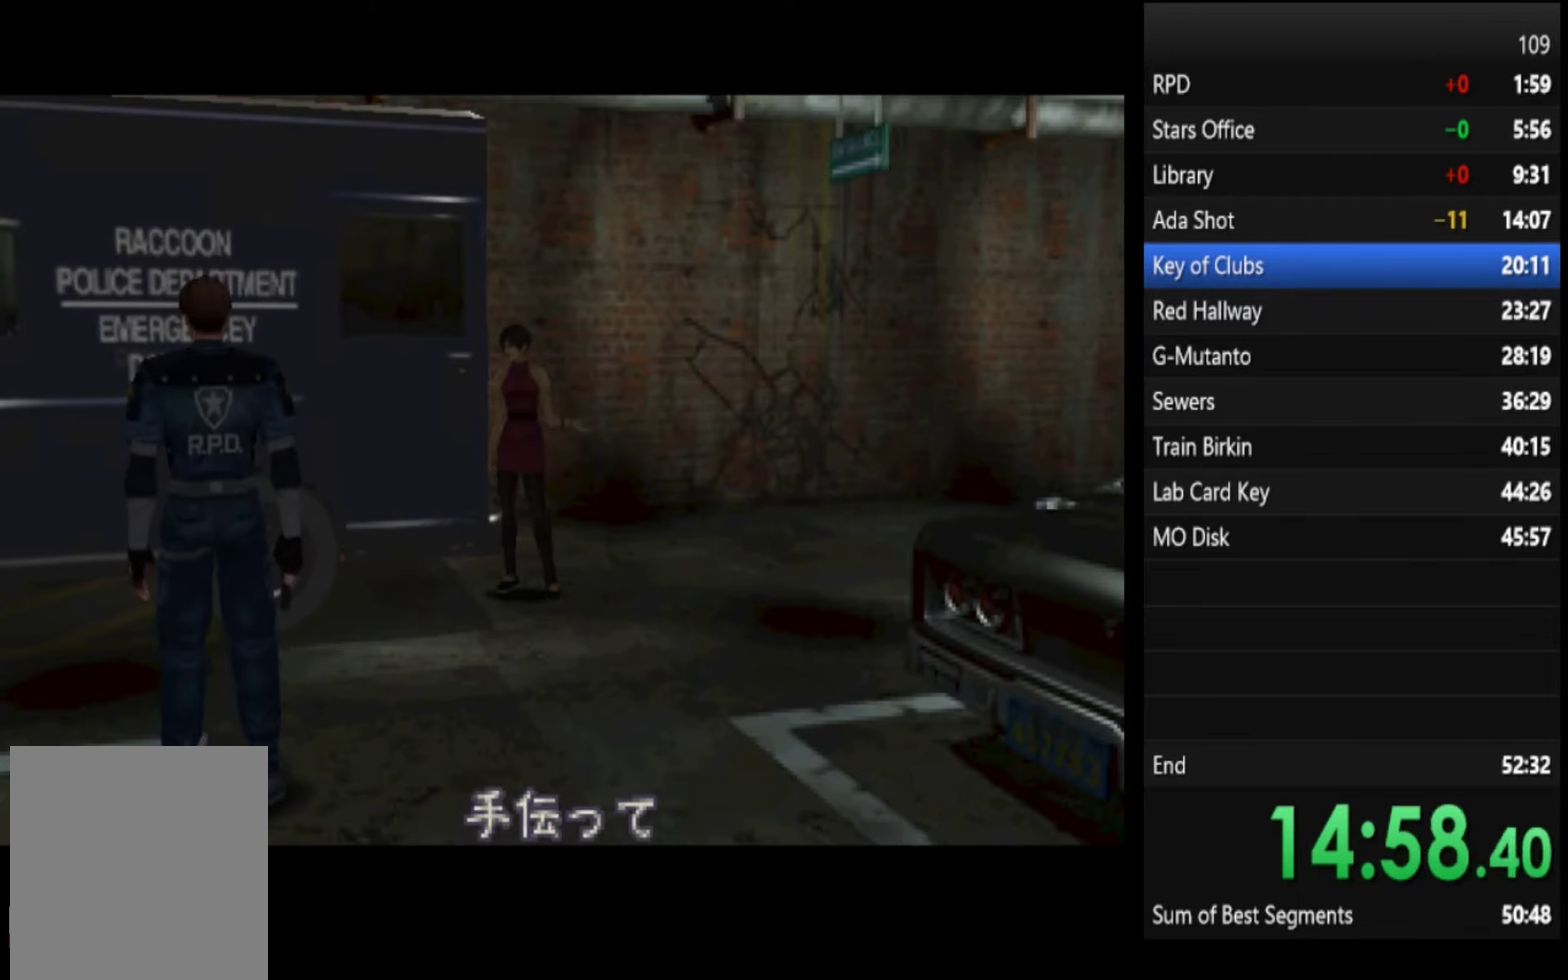
{"buttons": [], "left_stick": "center", "right_stick": "center", "events": [[266, "left_stick", "down-right"], [333, "left_stick", "up"], [433, "left_stick", "center"]]}
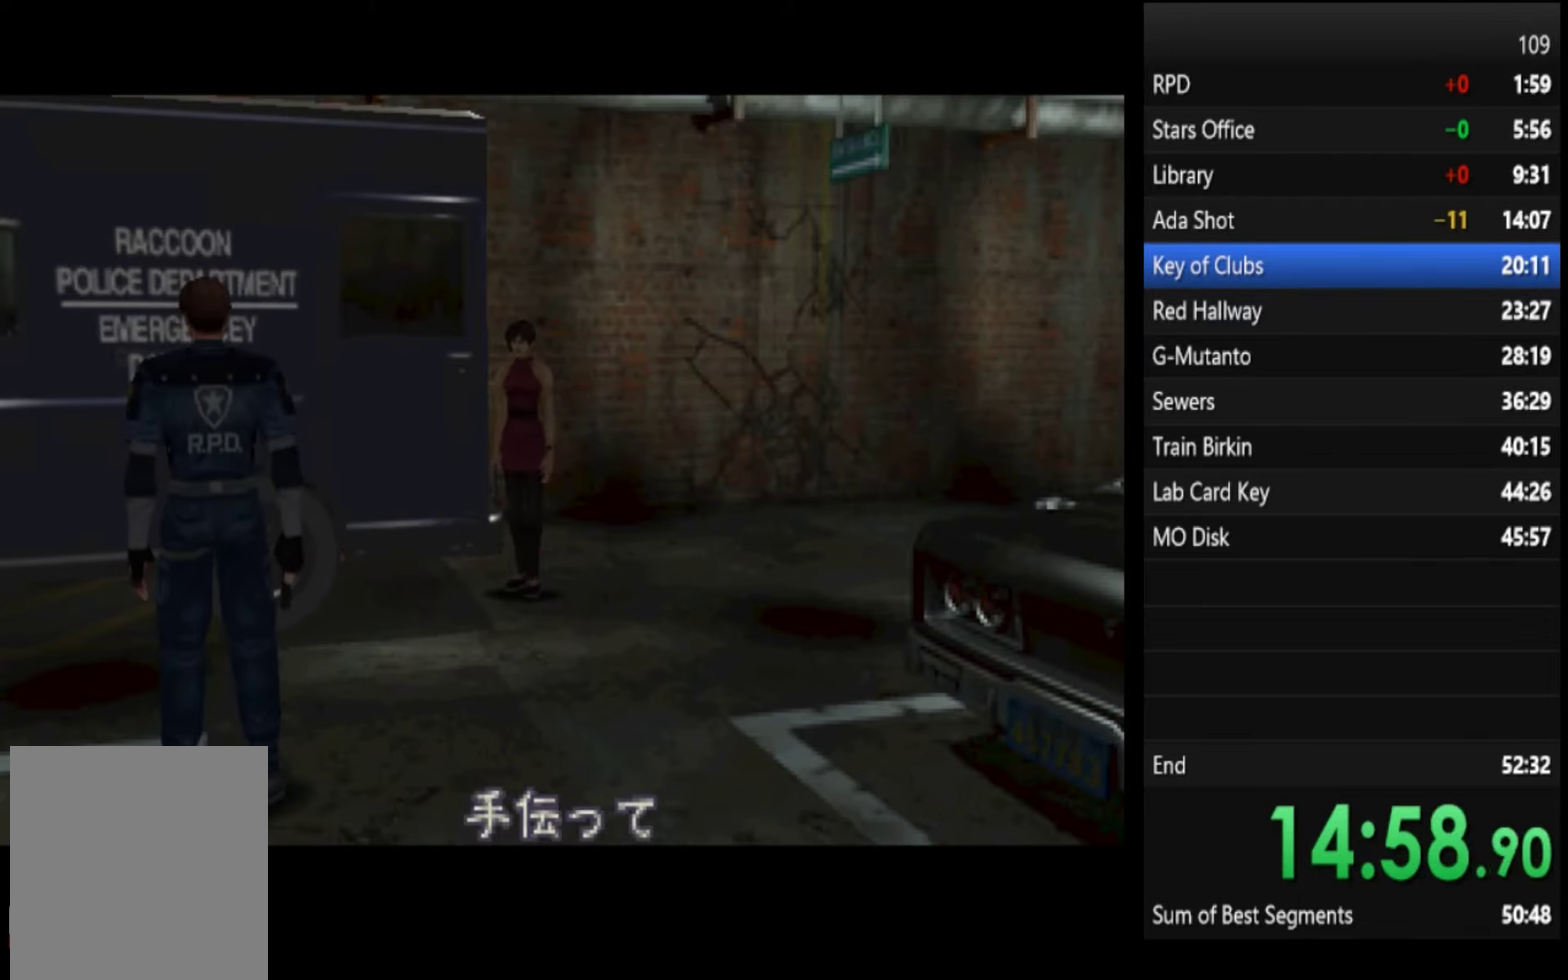
{"buttons": ["SQUARE"], "left_stick": "up-right", "right_stick": "center", "events": [[66, "left_stick", "up-right"], [166, "SQUARE", "down"]]}
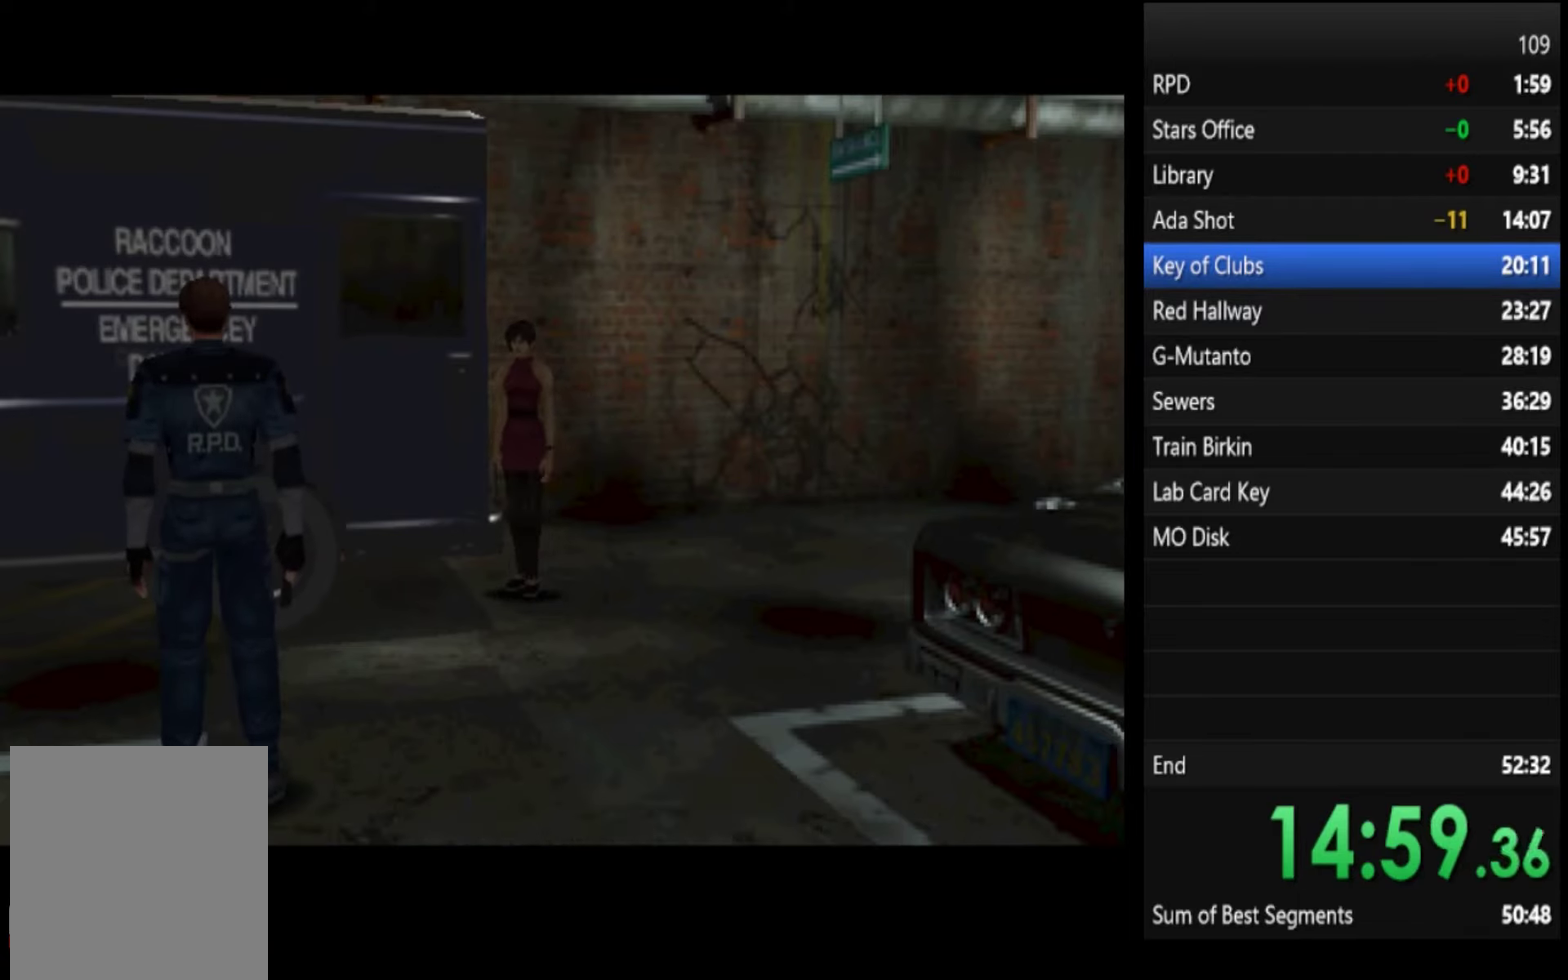
{"buttons": ["SQUARE"], "left_stick": "up-right", "right_stick": "center", "events": []}
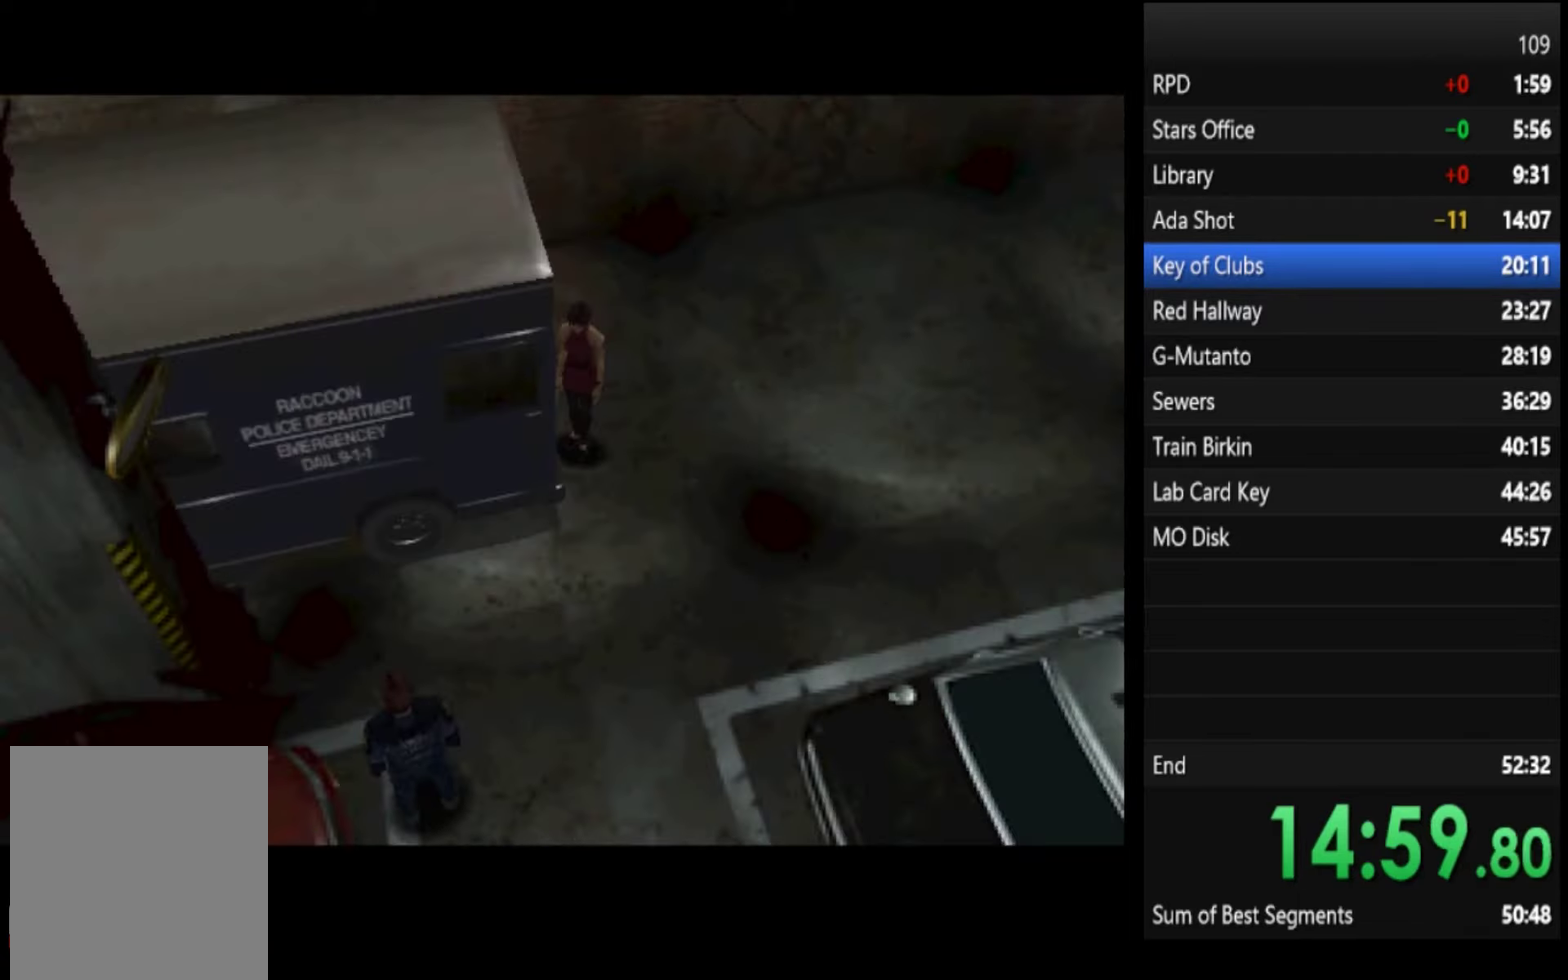
{"buttons": ["SQUARE"], "left_stick": "up-right", "right_stick": "center", "events": []}
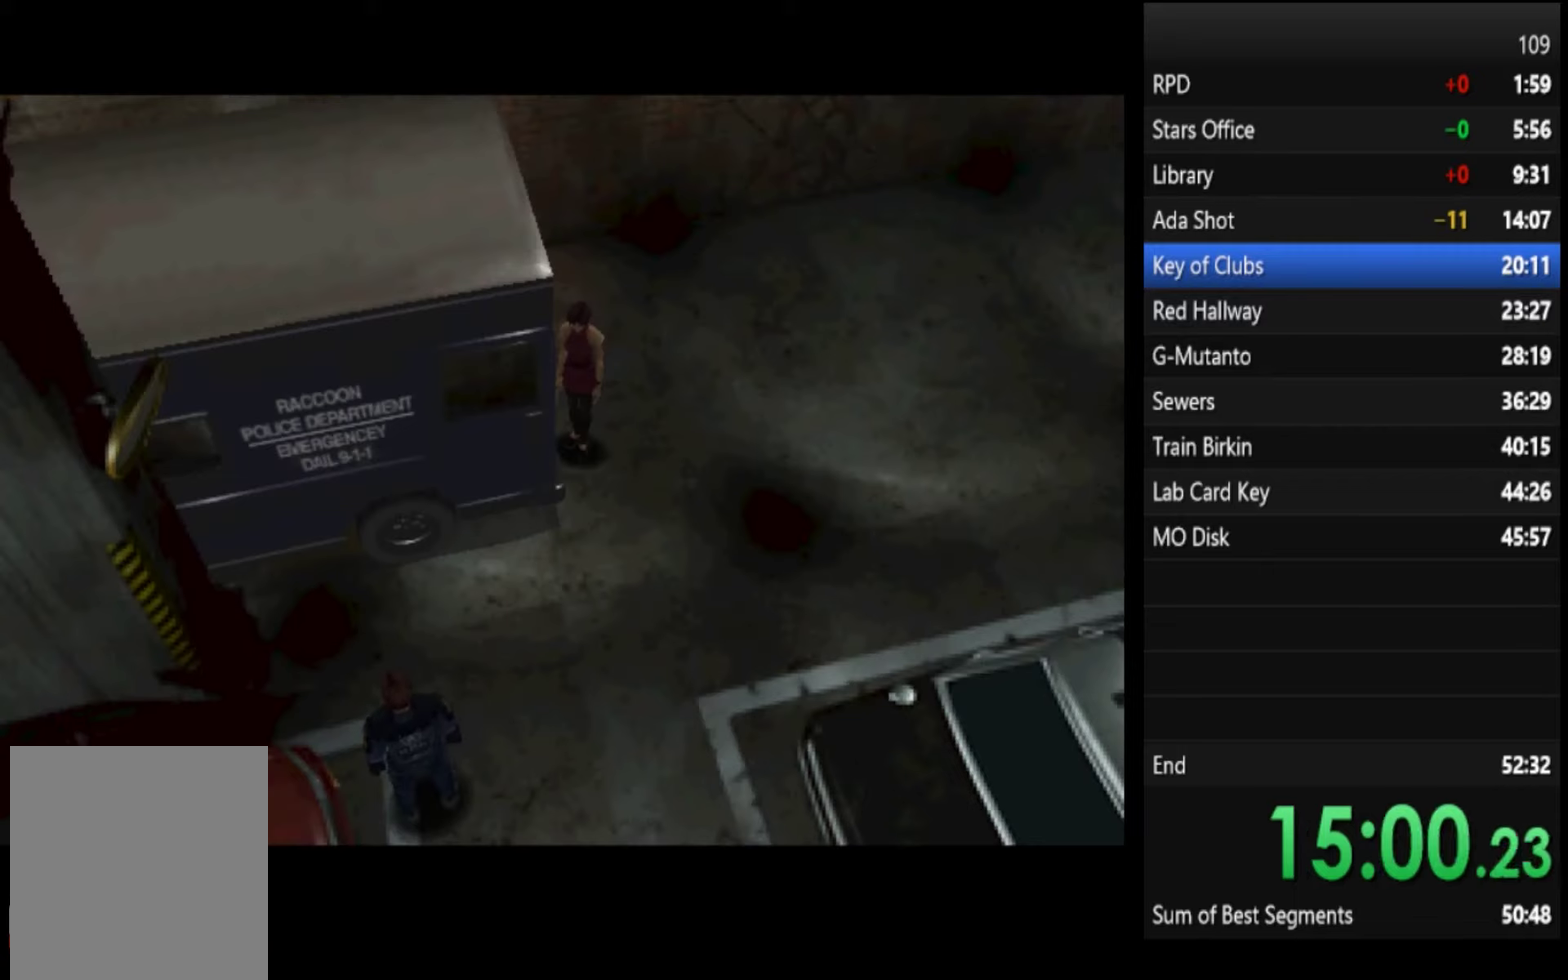
{"buttons": ["SQUARE"], "left_stick": "up-right", "right_stick": "center", "events": []}
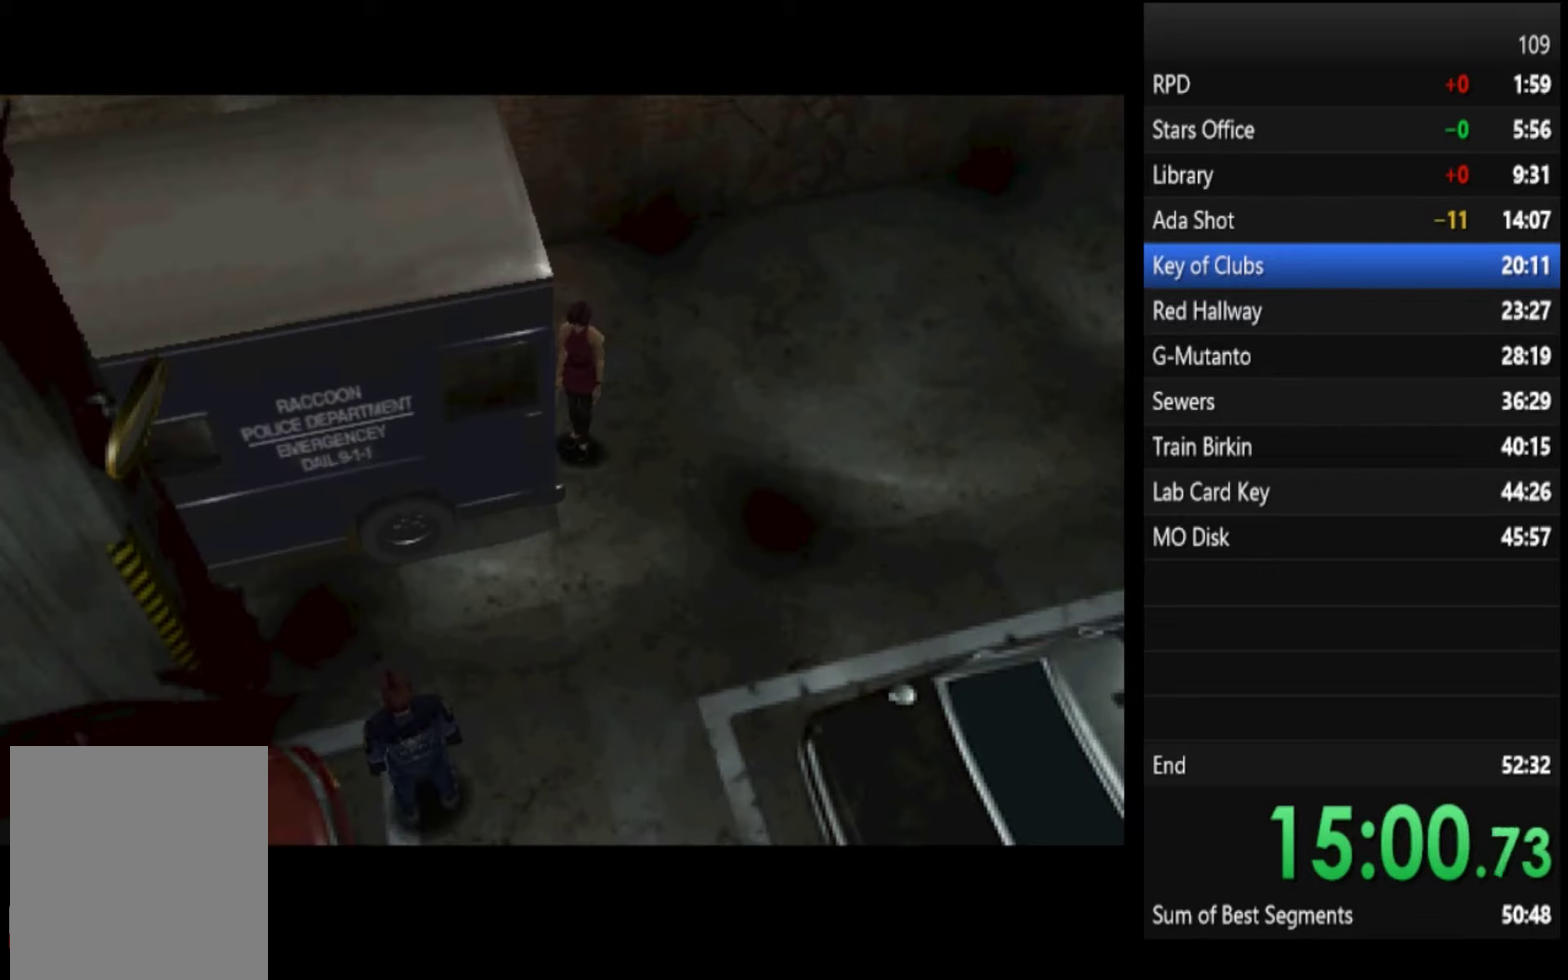
{"buttons": ["SQUARE"], "left_stick": "up-right", "right_stick": "center", "events": []}
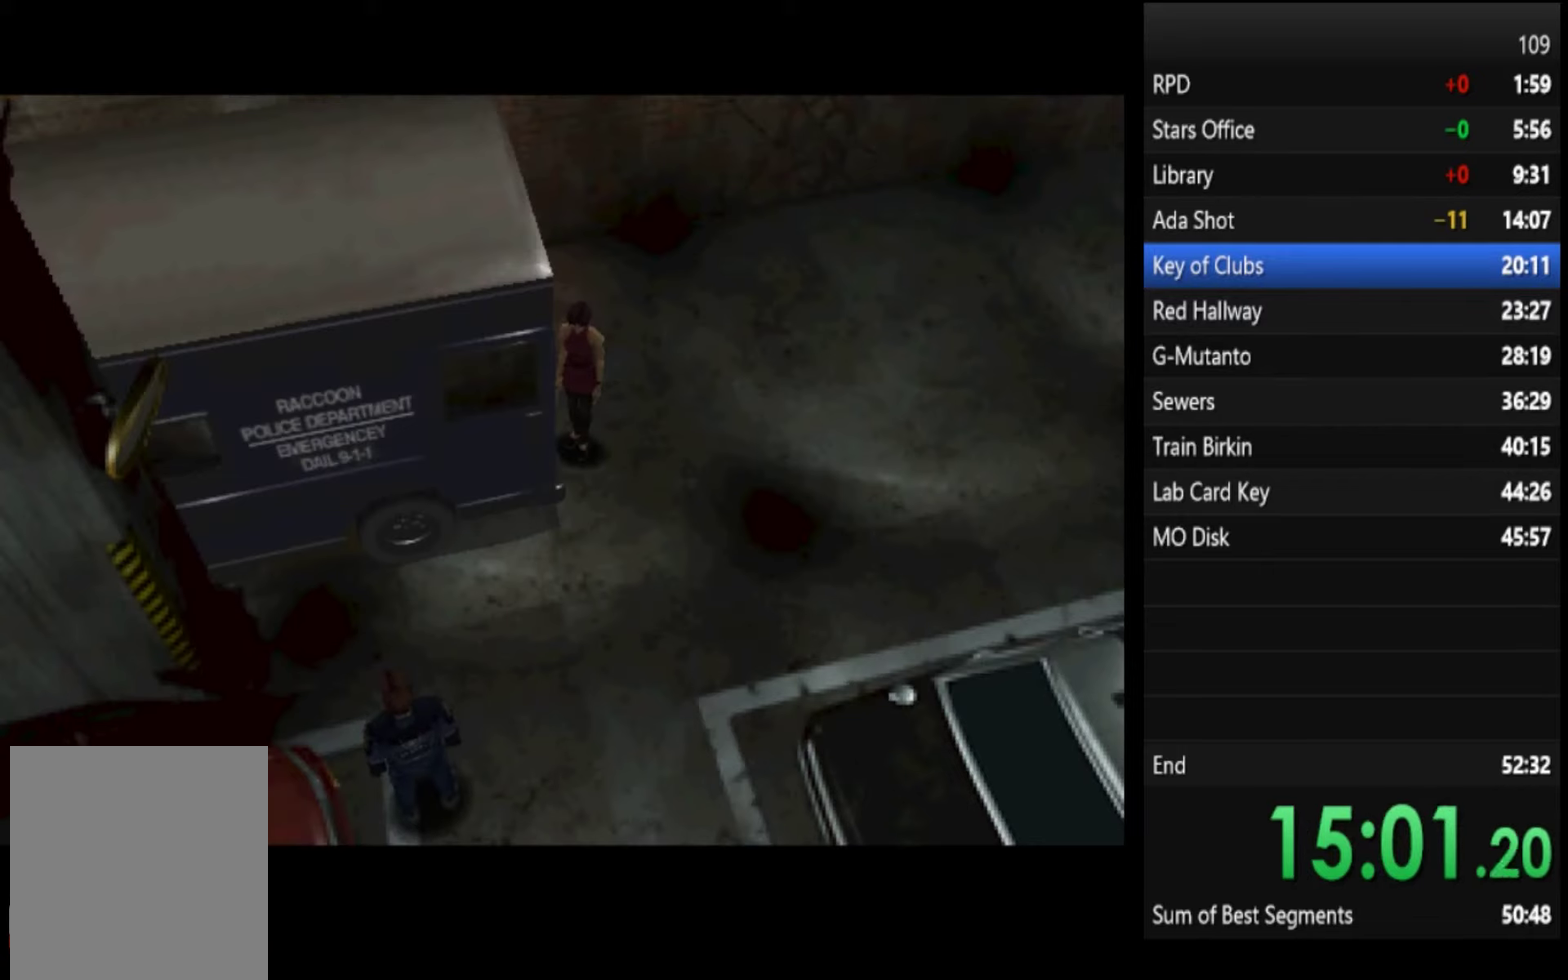
{"buttons": ["SQUARE"], "left_stick": "up-right", "right_stick": "center", "events": []}
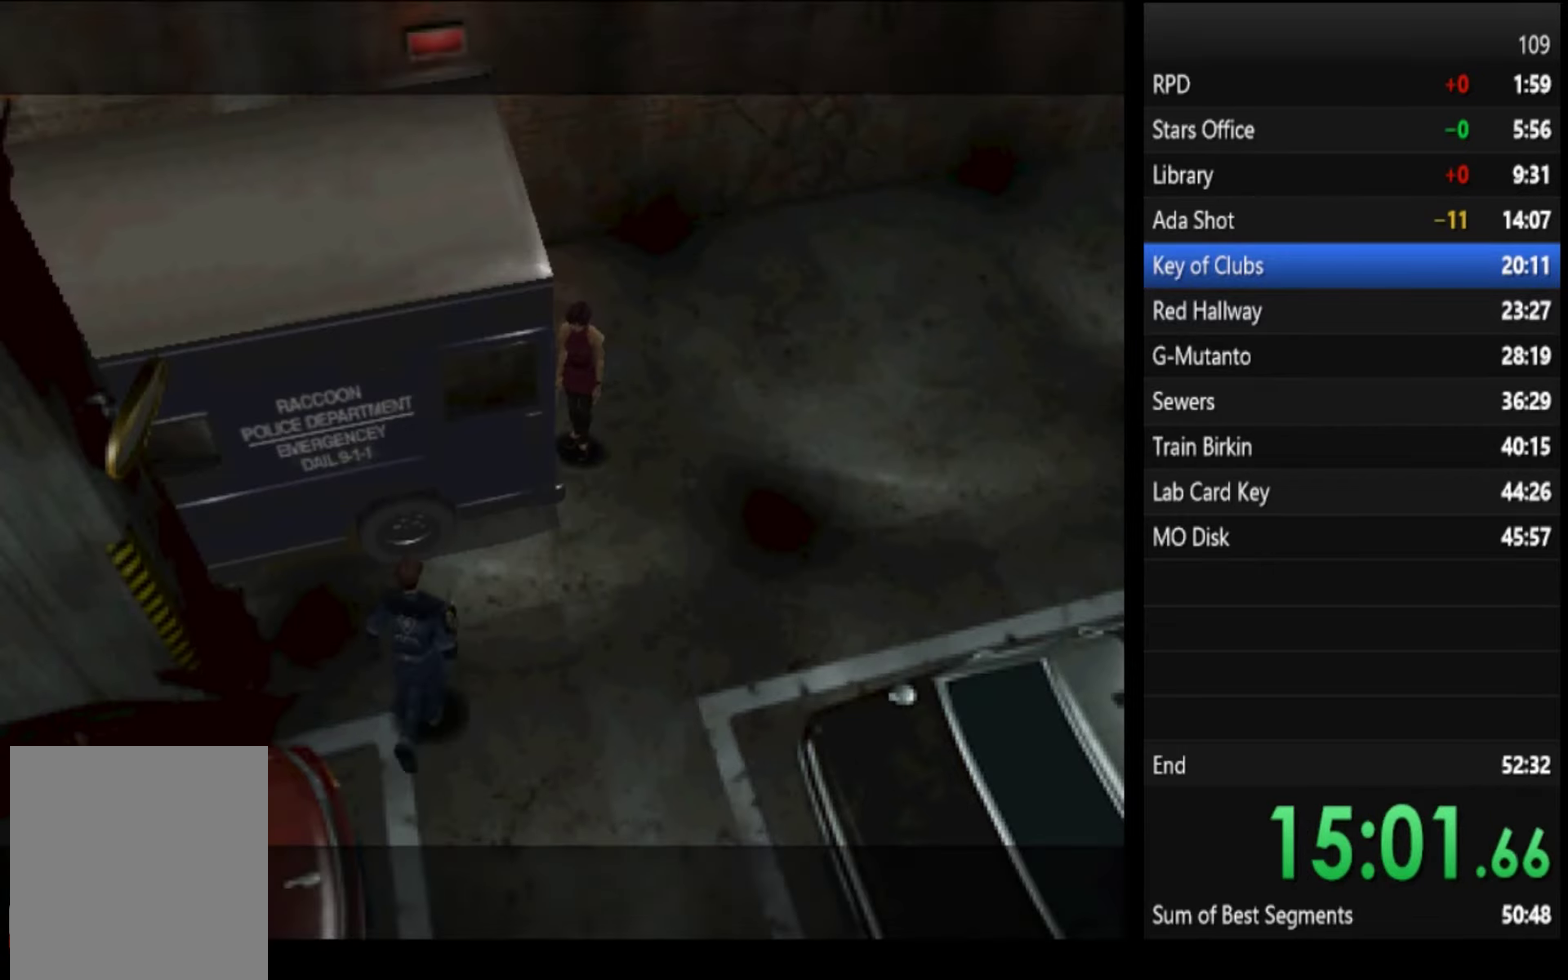
{"buttons": ["SQUARE"], "left_stick": "up", "right_stick": "center", "events": [[100, "left_stick", "right"], [200, "left_stick", "up-right"], [434, "left_stick", "up"]]}
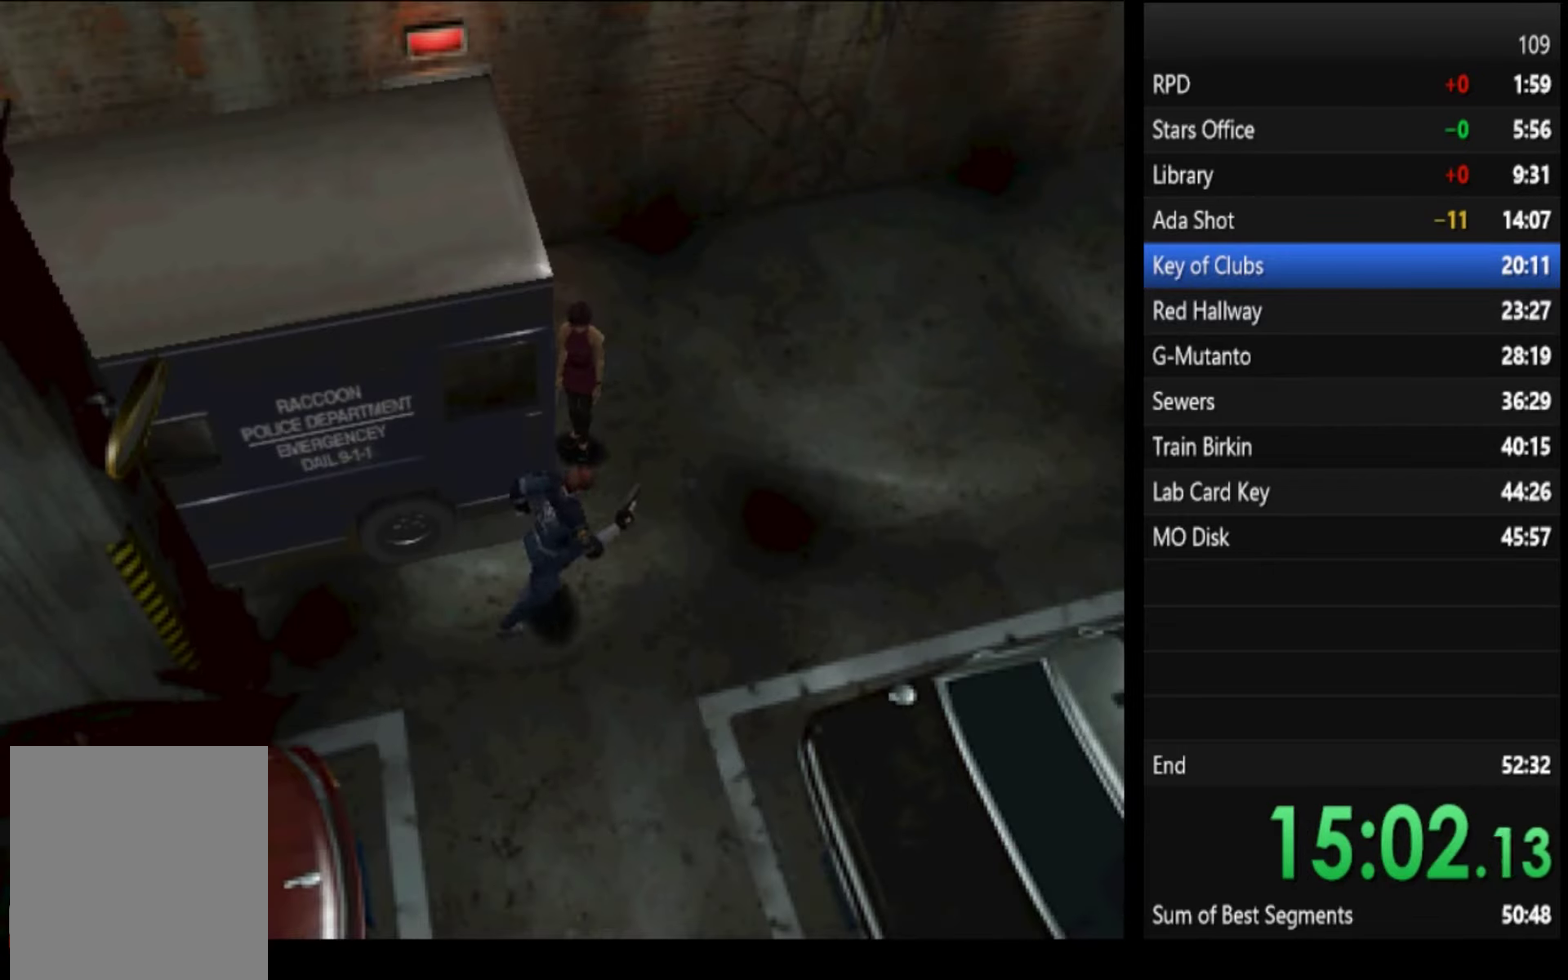
{"buttons": ["SQUARE"], "left_stick": "up-left", "right_stick": "center", "events": [[34, "left_stick", "up-left"]]}
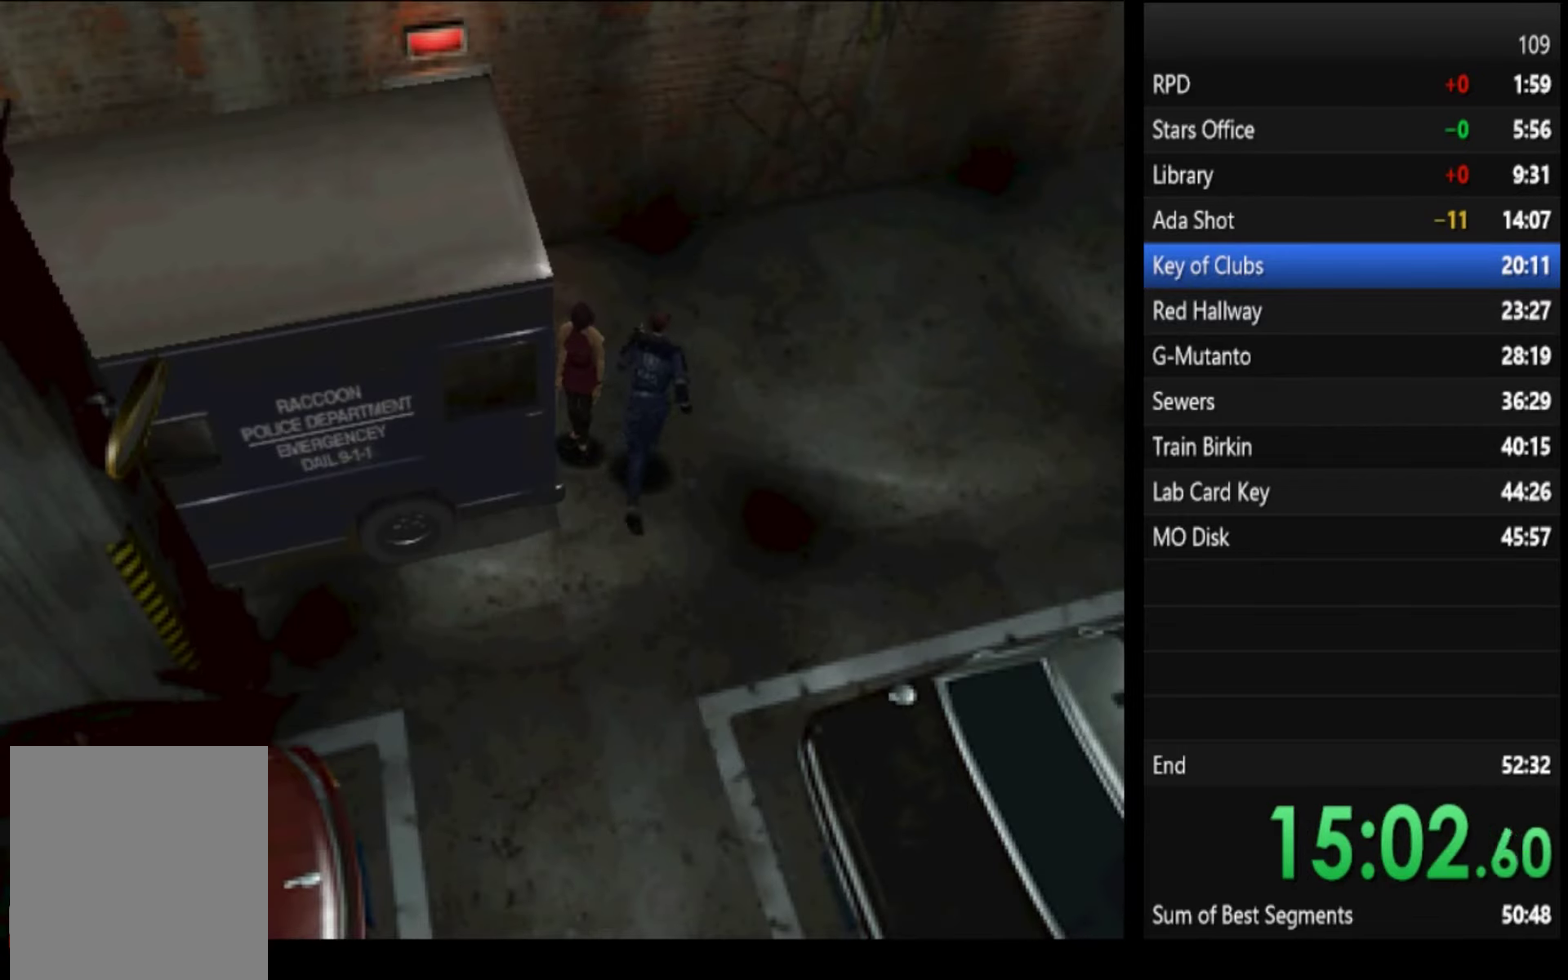
{"buttons": ["SQUARE"], "left_stick": "up-left", "right_stick": "center", "events": []}
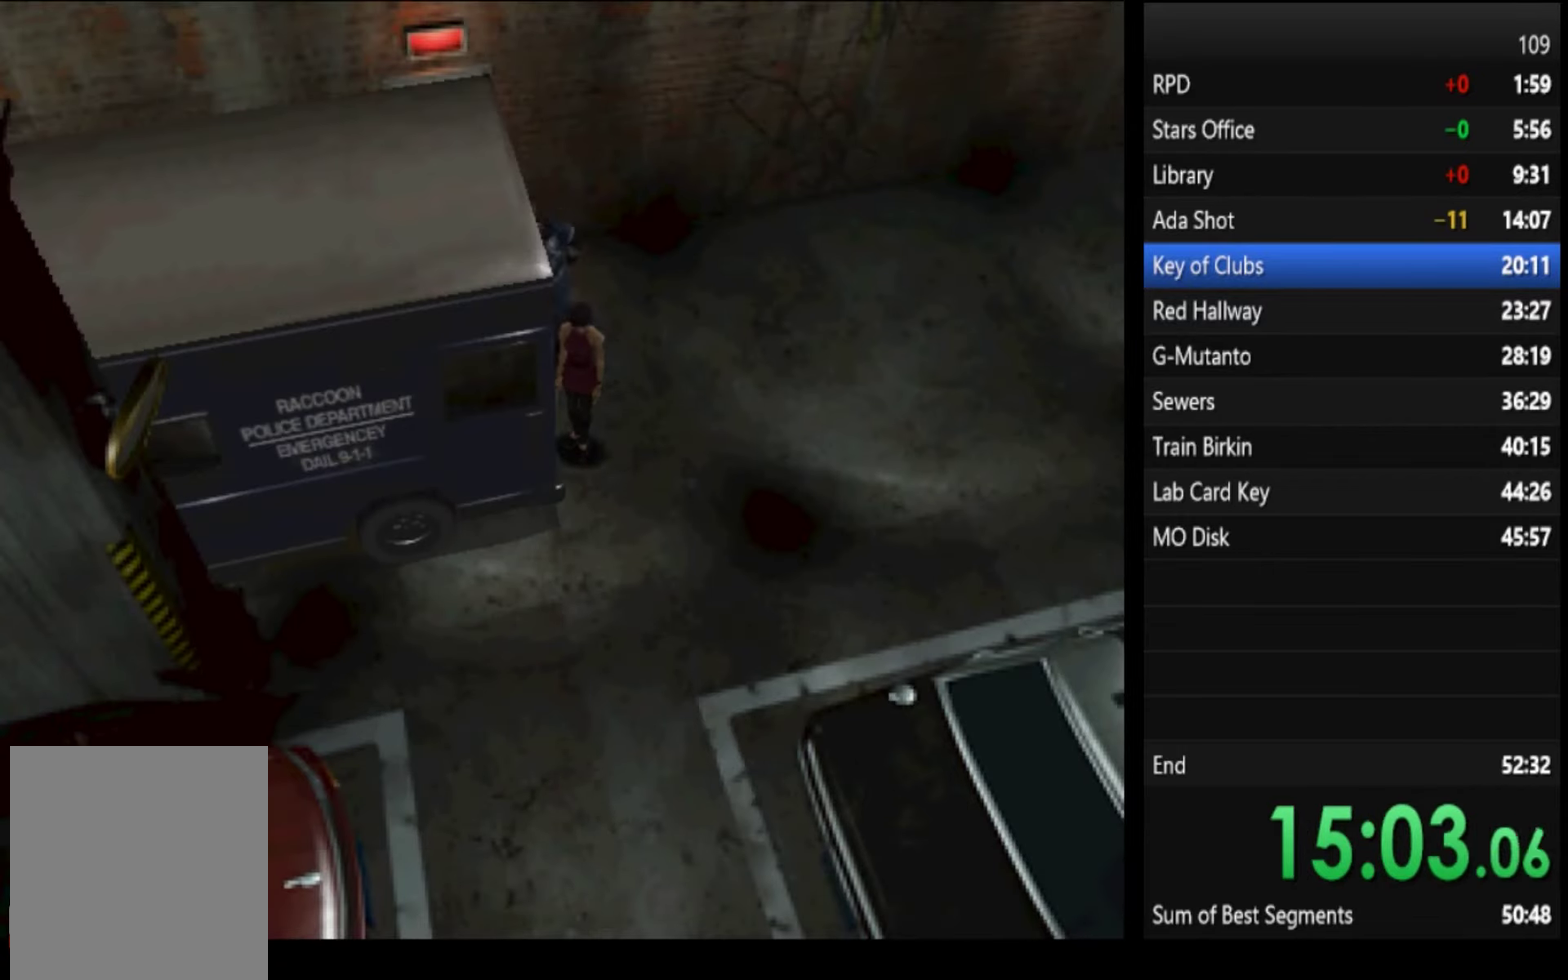
{"buttons": [], "left_stick": "up", "right_stick": "center", "events": [[134, "SQUARE", "up"], [134, "left_stick", "up"]]}
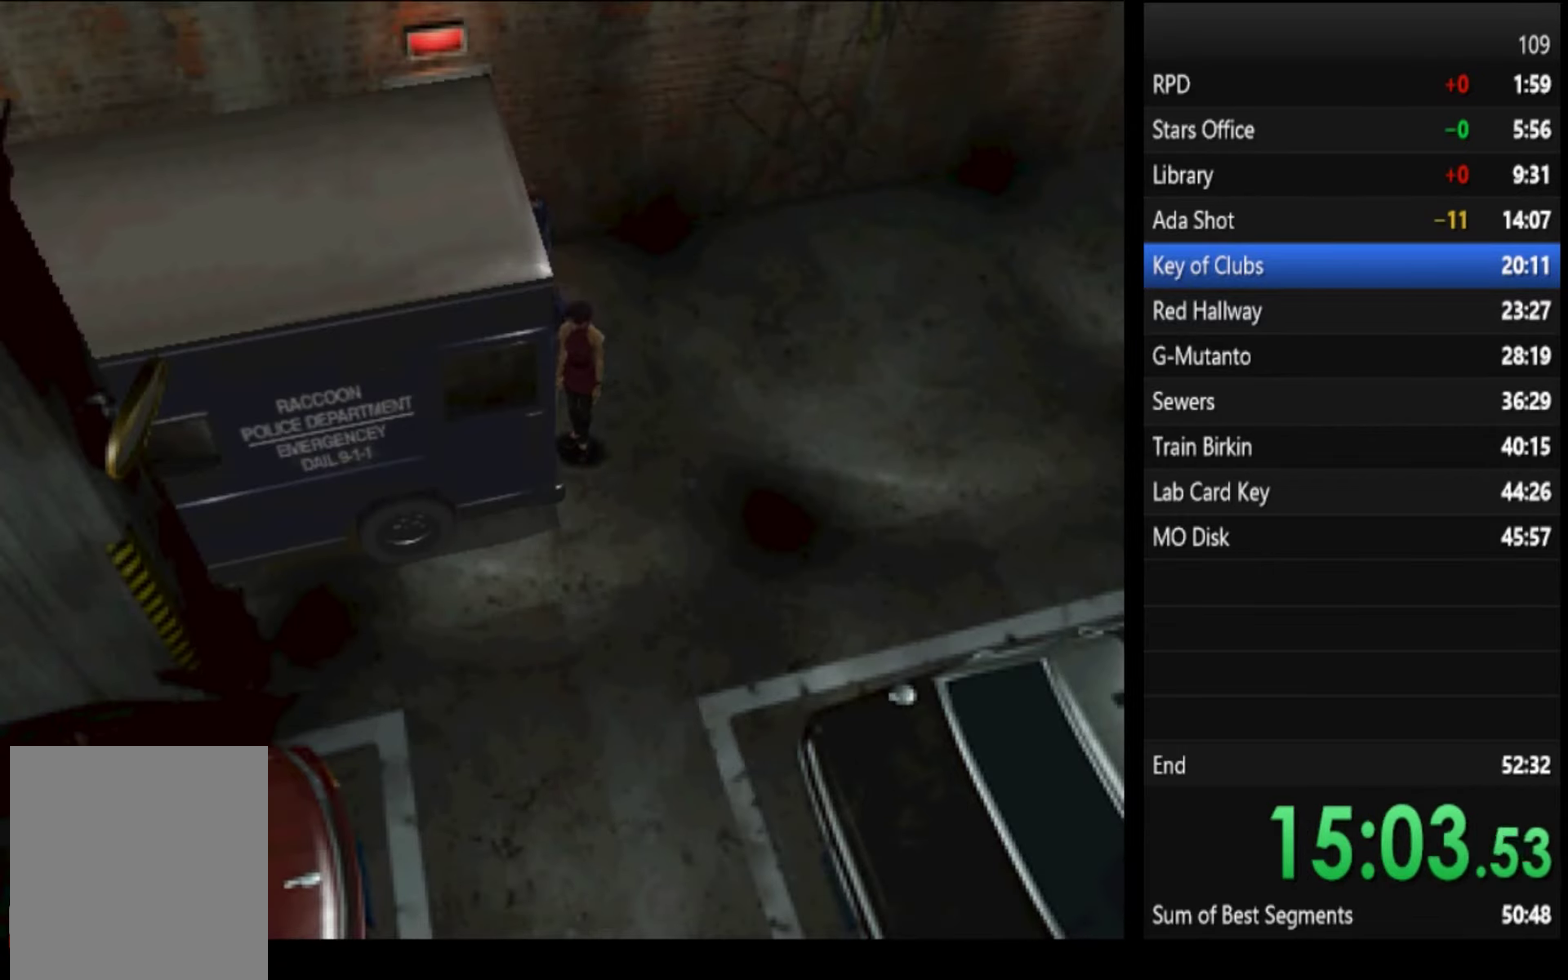
{"buttons": [], "left_stick": "up", "right_stick": "center", "events": []}